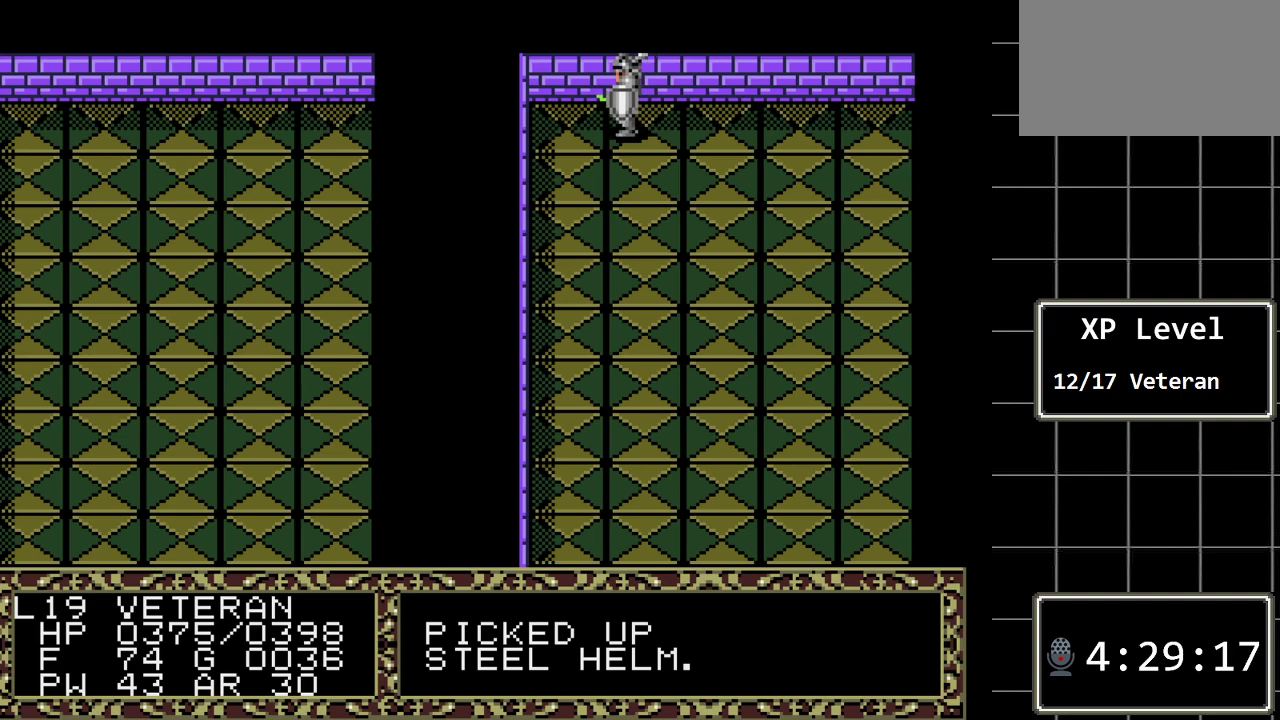
Gameplay with a controller (Xbox layout); each line is a JSON object with the inputs held at the frame after it. "events" lists button and stick changes between this image and that frame as [ms after this image, input, new state], when the widget could be followed in between. Not read: L1 L2 L3 R1 R2 R3.
{"buttons": [], "events": [[217, "B", "down"], [217, "DPAD_LEFT", "up"], [317, "DPAD_DOWN", "down"], [467, "B", "up"], [467, "DPAD_DOWN", "up"]]}
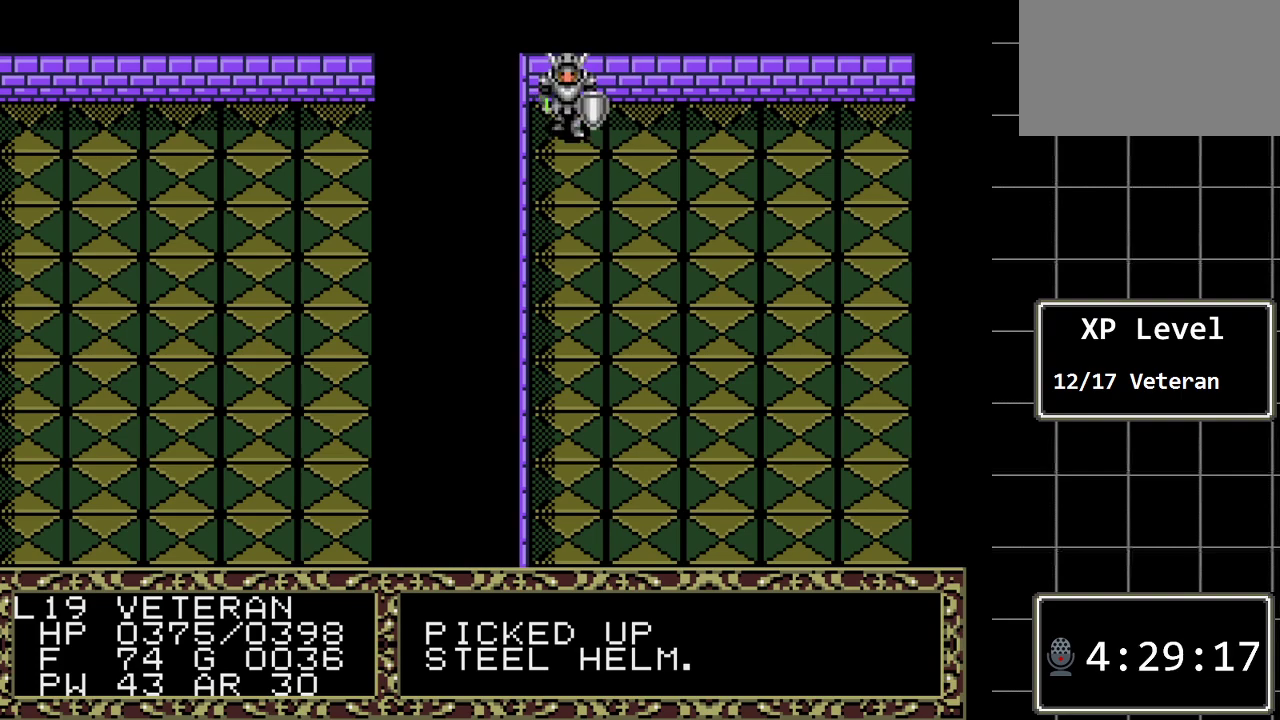
{"buttons": [], "events": [[133, "C", "down"], [250, "C", "up"]]}
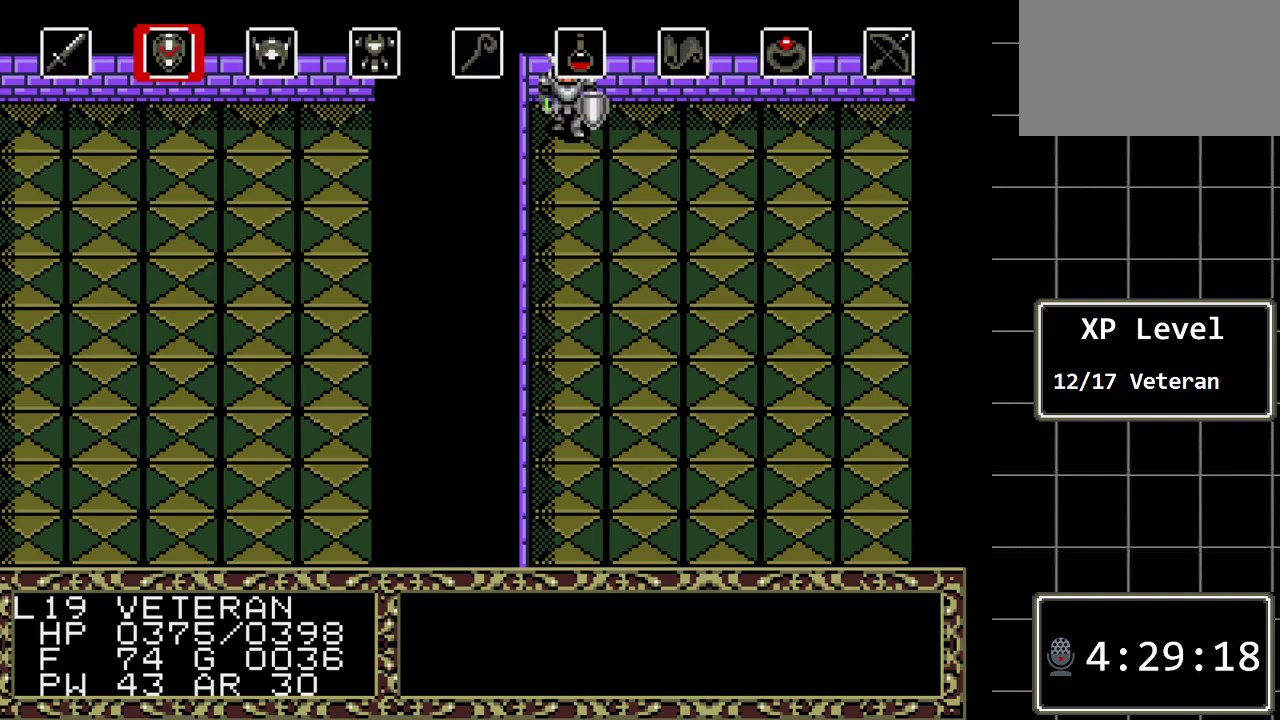
{"buttons": ["DPAD_LEFT"], "events": [[117, "DPAD_RIGHT", "down"], [267, "DPAD_RIGHT", "up"], [433, "DPAD_LEFT", "down"]]}
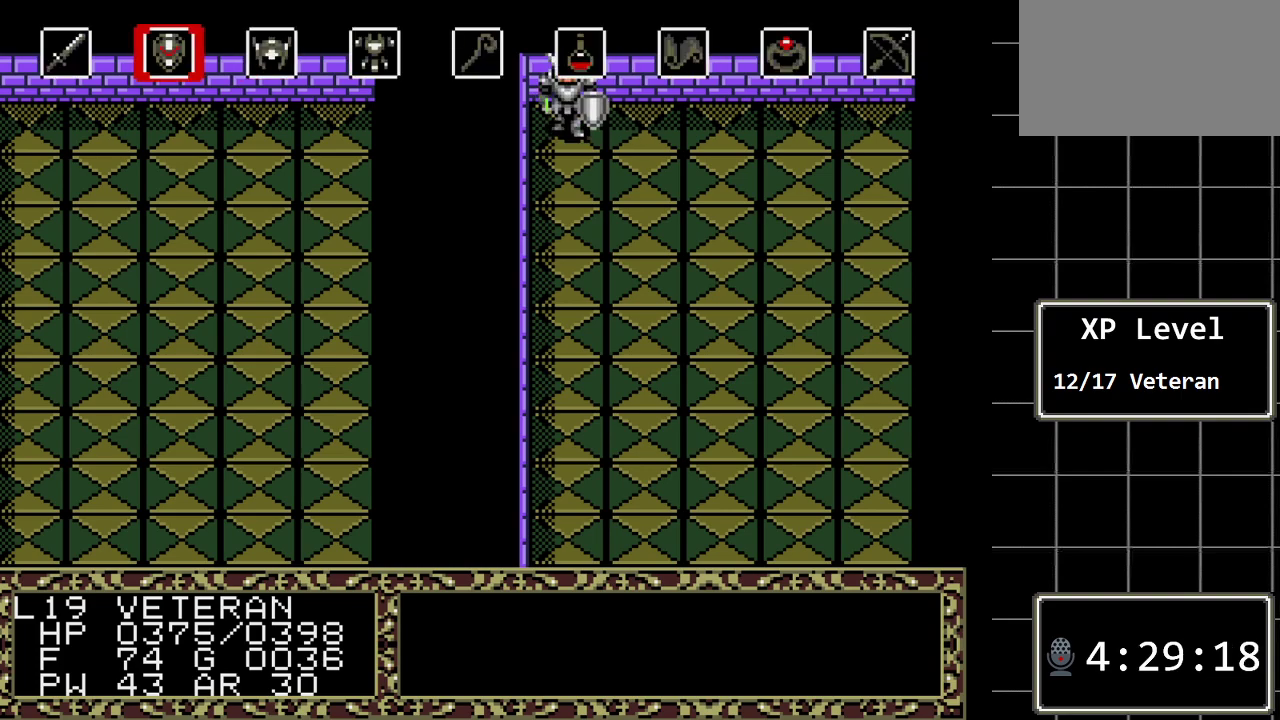
{"buttons": [], "events": [[33, "DPAD_LEFT", "up"], [117, "DPAD_RIGHT", "down"], [250, "C", "down"], [250, "DPAD_RIGHT", "up"], [450, "C", "up"]]}
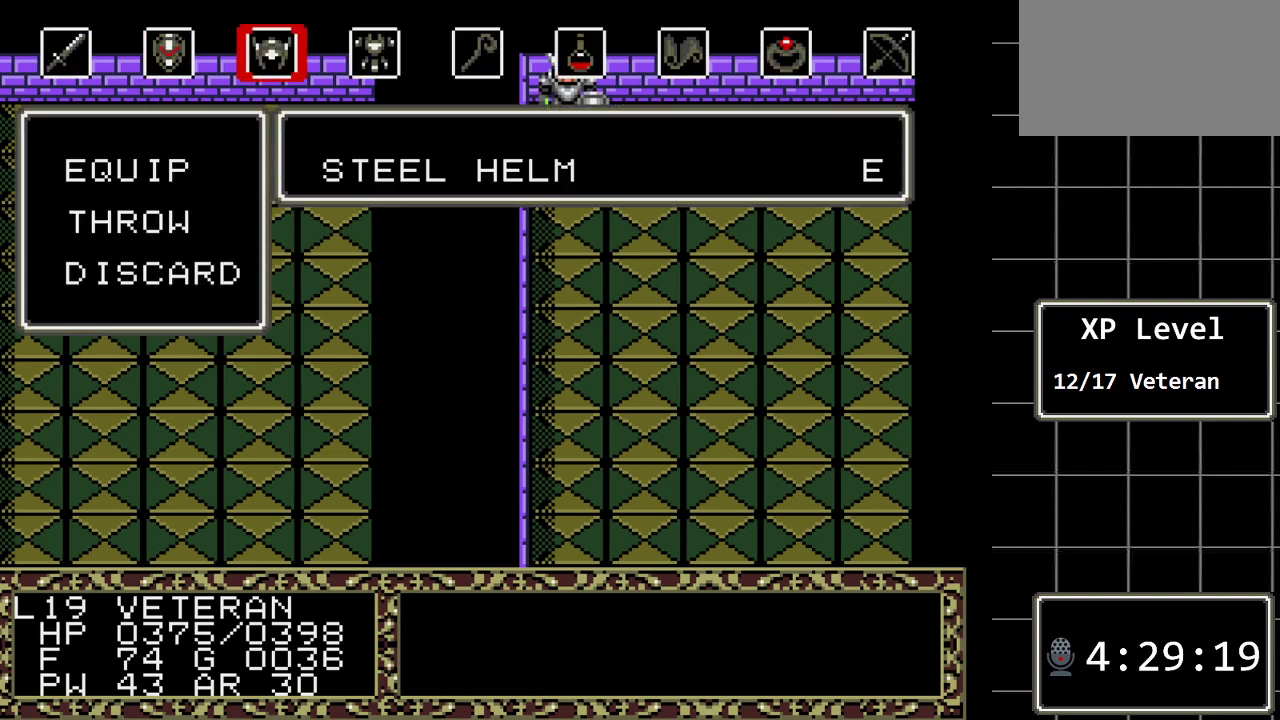
{"buttons": [], "events": []}
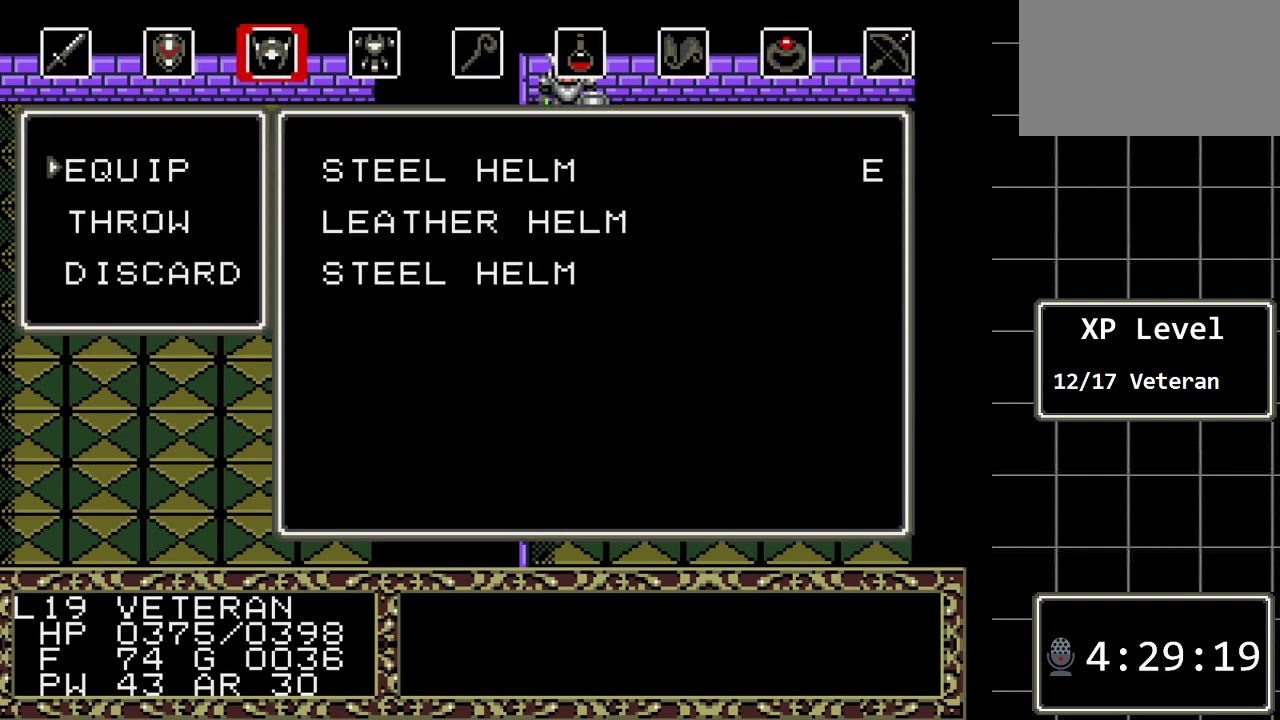
{"buttons": [], "events": [[250, "DPAD_DOWN", "down"], [367, "DPAD_DOWN", "up"]]}
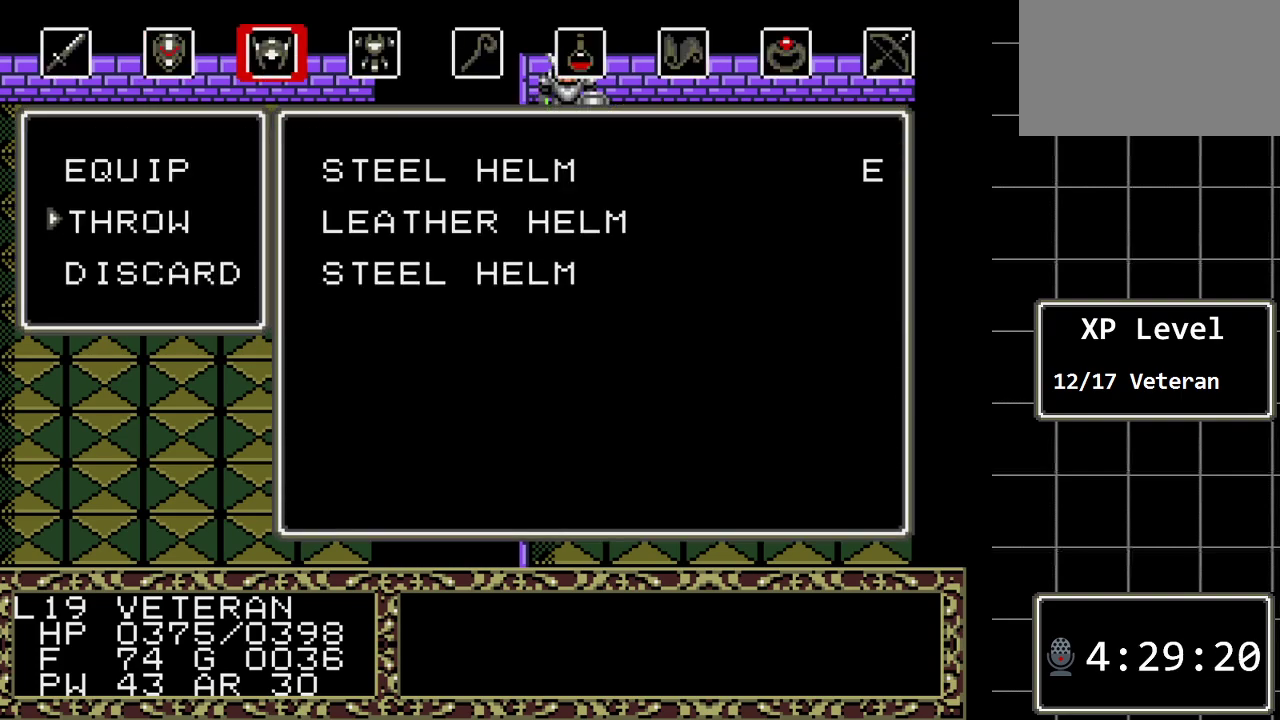
{"buttons": [], "events": [[33, "DPAD_UP", "down"], [150, "DPAD_UP", "up"], [250, "C", "down"], [350, "C", "up"]]}
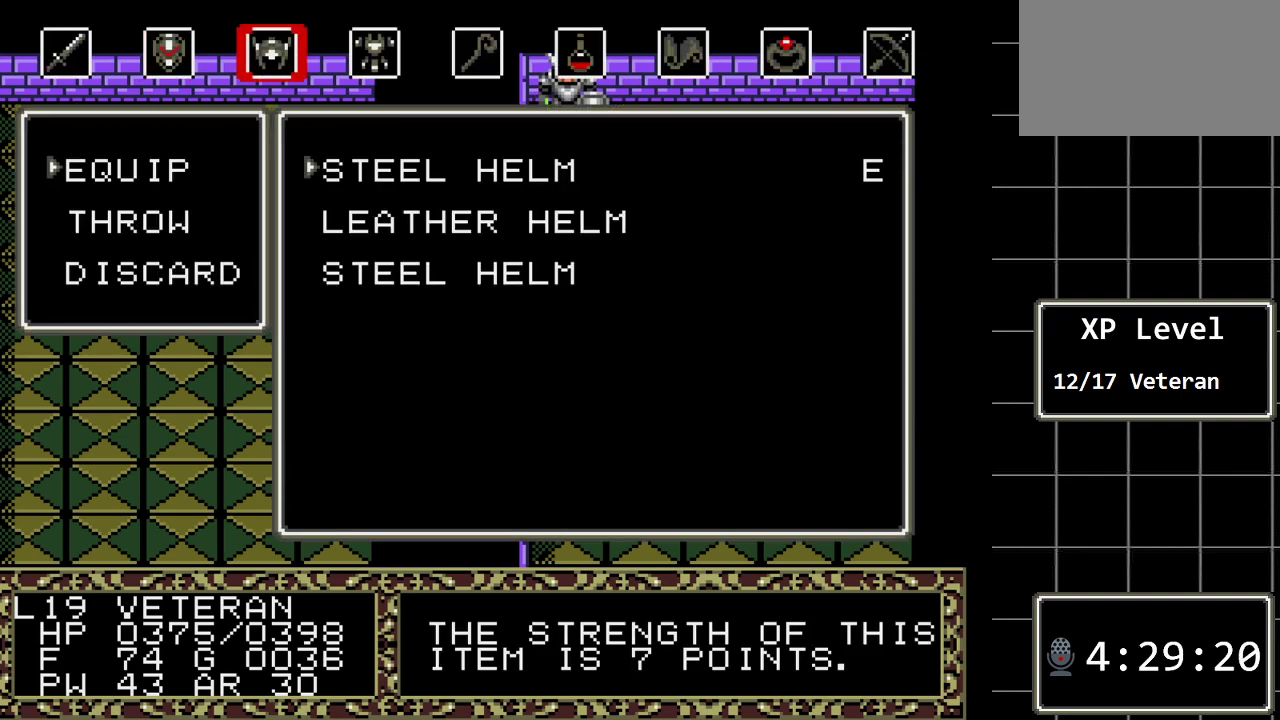
{"buttons": [], "events": []}
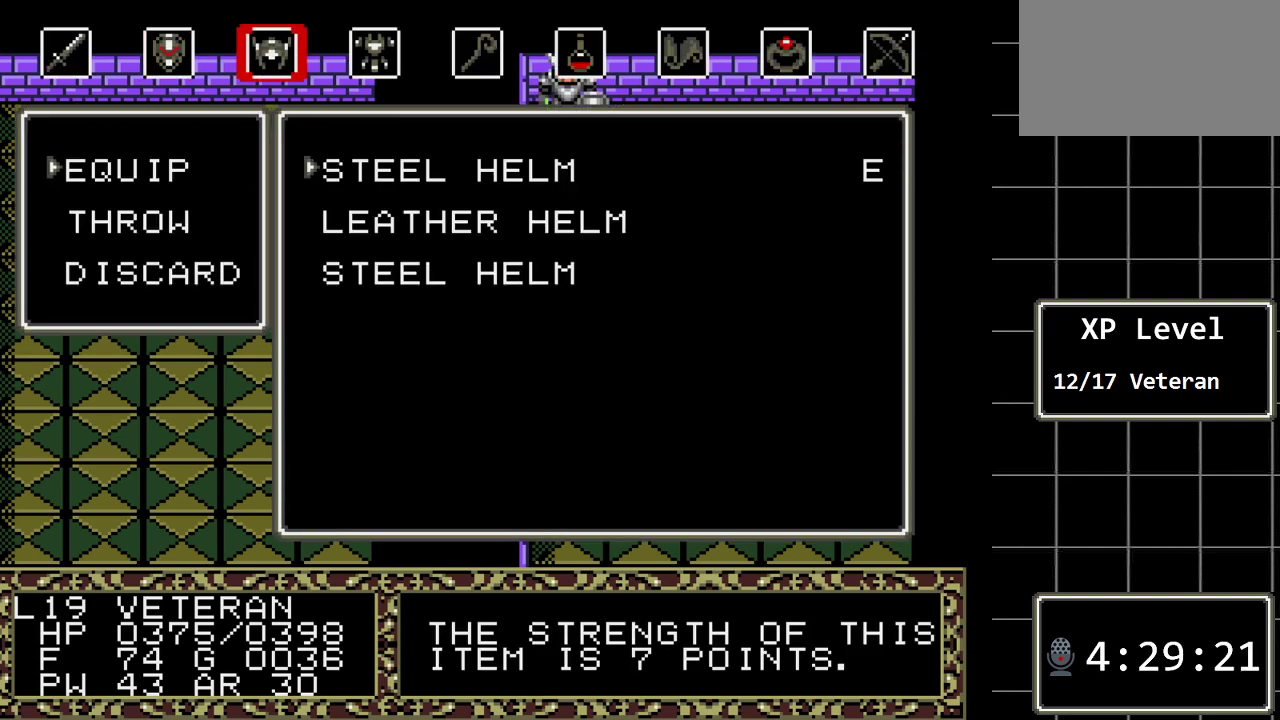
{"buttons": [], "events": [[17, "DPAD_DOWN", "down"], [150, "DPAD_DOWN", "up"]]}
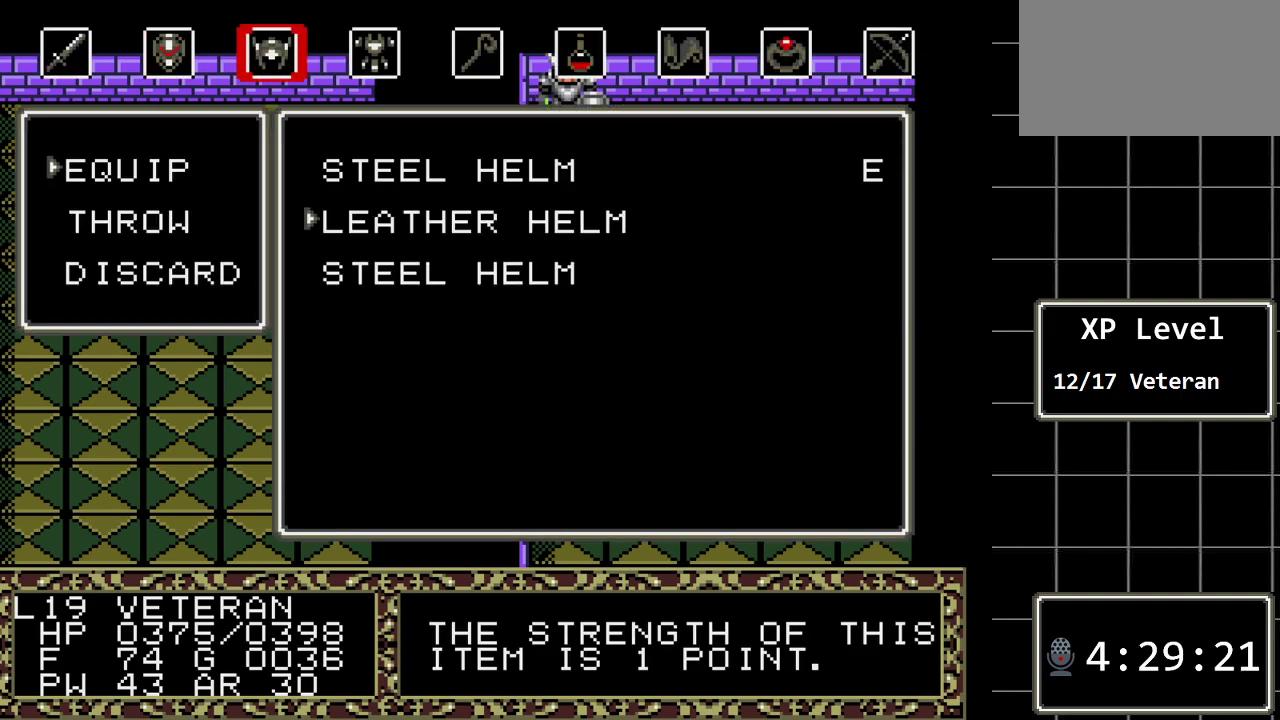
{"buttons": [], "events": [[167, "DPAD_DOWN", "down"], [317, "DPAD_DOWN", "up"]]}
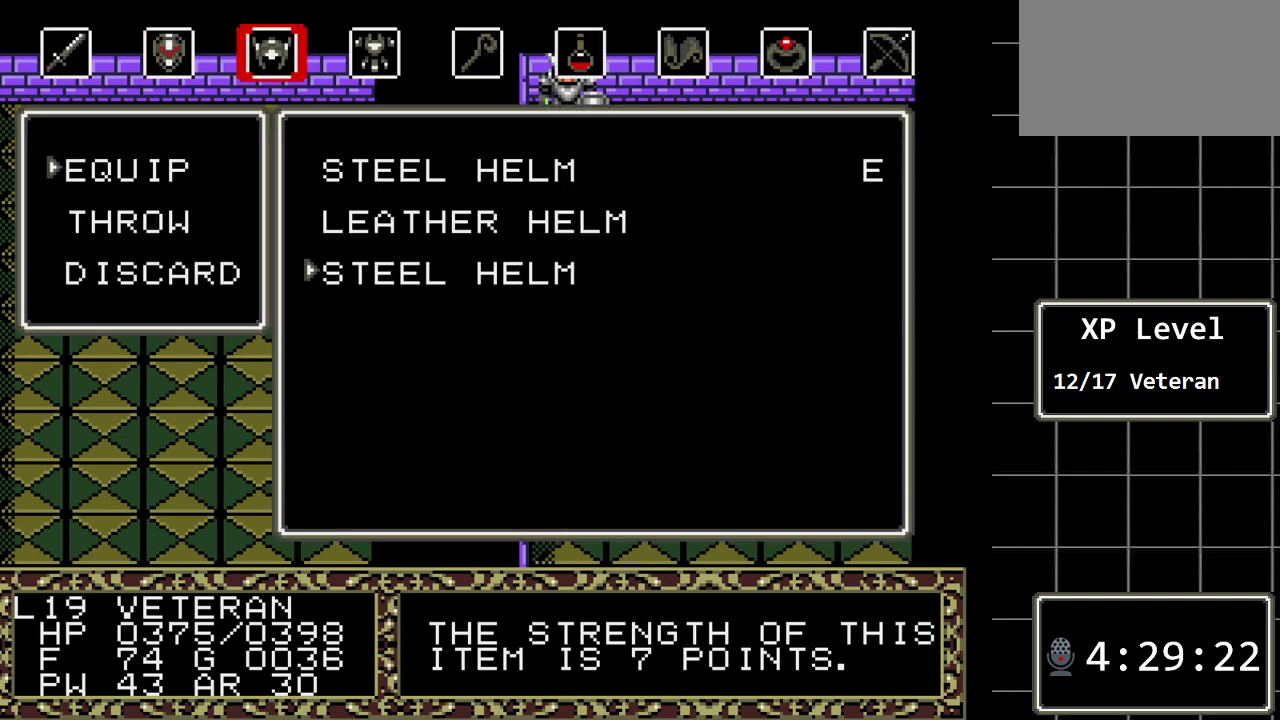
{"buttons": [], "events": []}
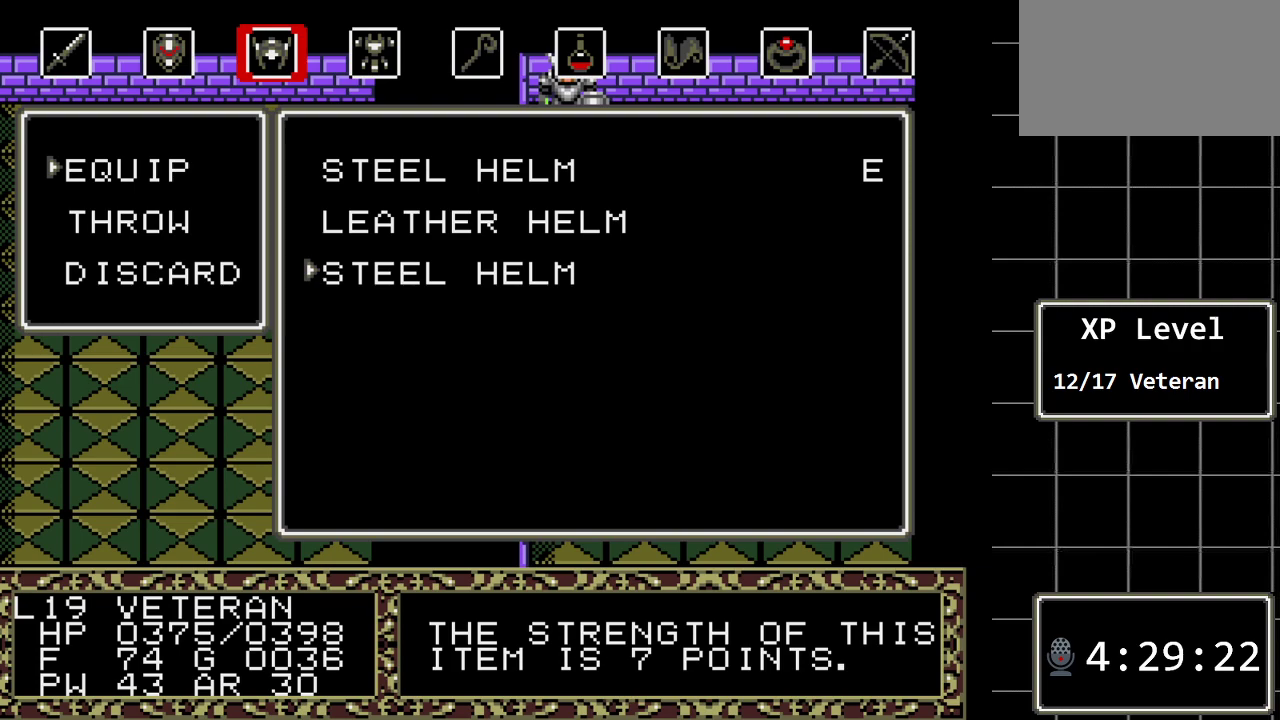
{"buttons": ["B"], "events": [[283, "DPAD_UP", "down"], [417, "DPAD_UP", "up"], [467, "B", "down"]]}
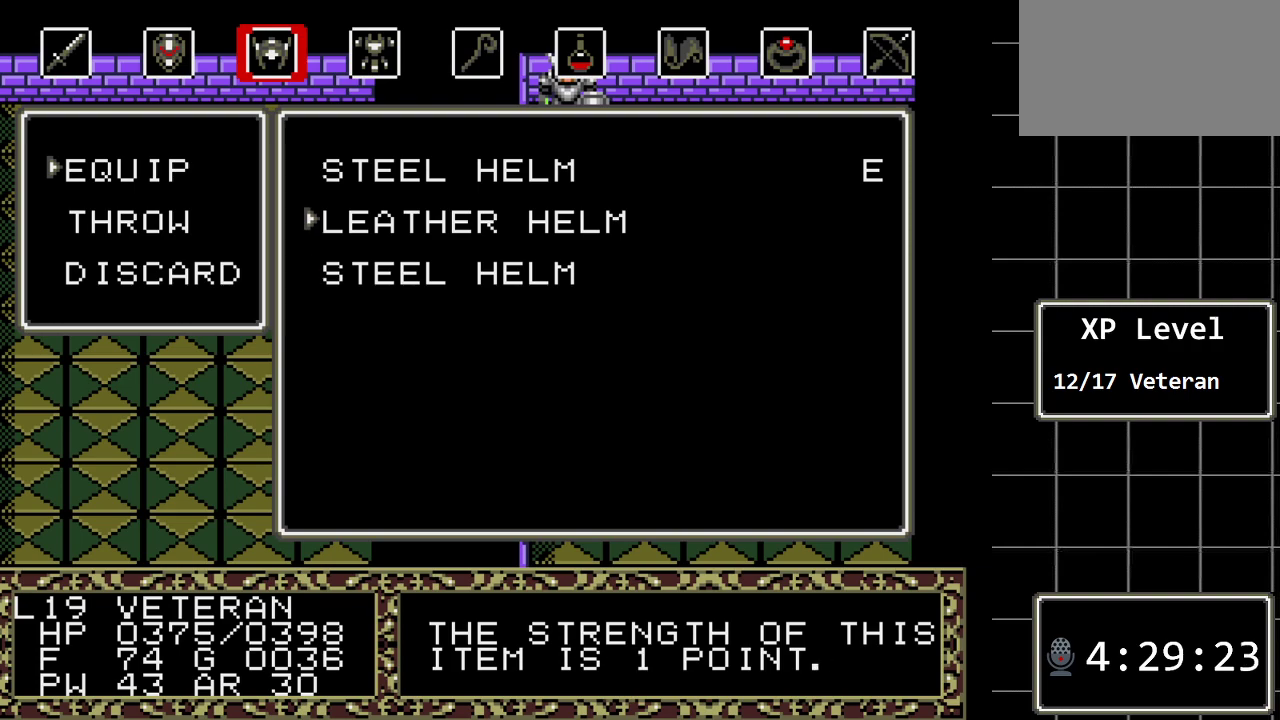
{"buttons": ["C"], "events": [[133, "B", "up"], [483, "C", "down"]]}
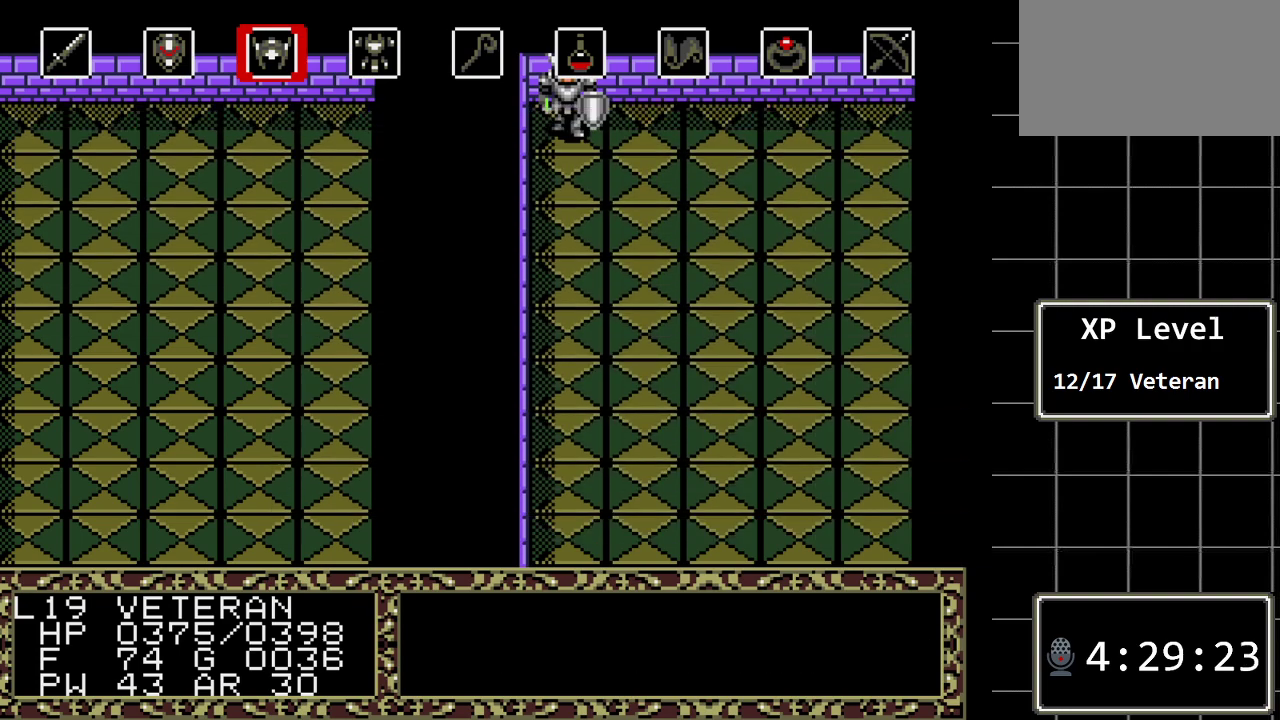
{"buttons": [], "events": [[150, "C", "up"], [333, "DPAD_RIGHT", "down"], [400, "DPAD_RIGHT", "up"]]}
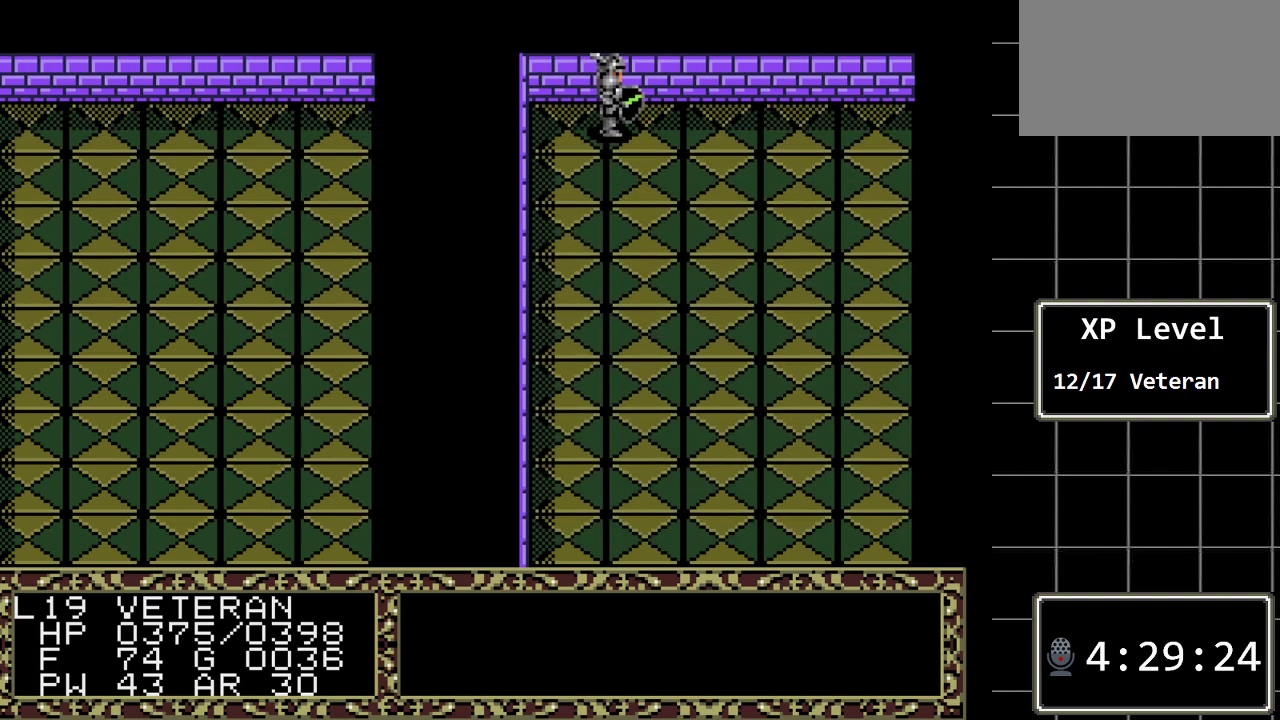
{"buttons": [], "events": [[250, "DPAD_LEFT", "down"], [350, "DPAD_LEFT", "up"]]}
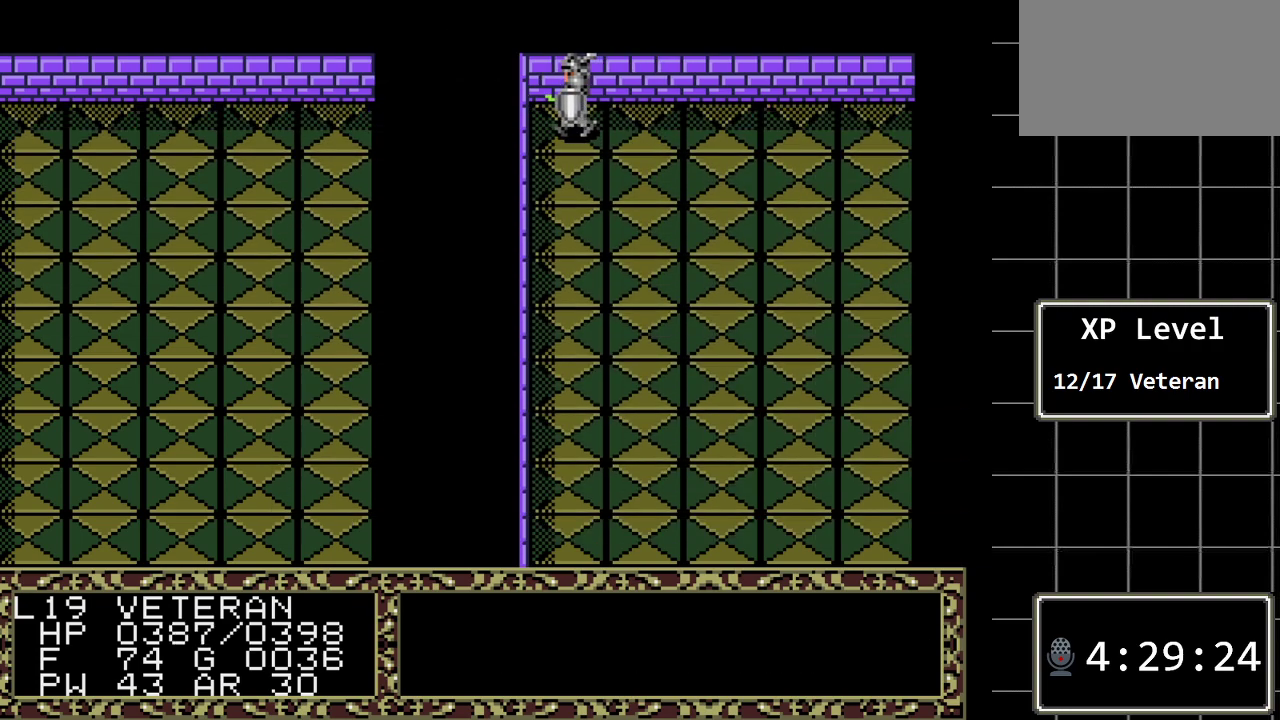
{"buttons": ["C"], "events": [[67, "B", "down"], [167, "DPAD_DOWN", "down"], [267, "DPAD_DOWN", "up"], [300, "B", "up"], [433, "C", "down"]]}
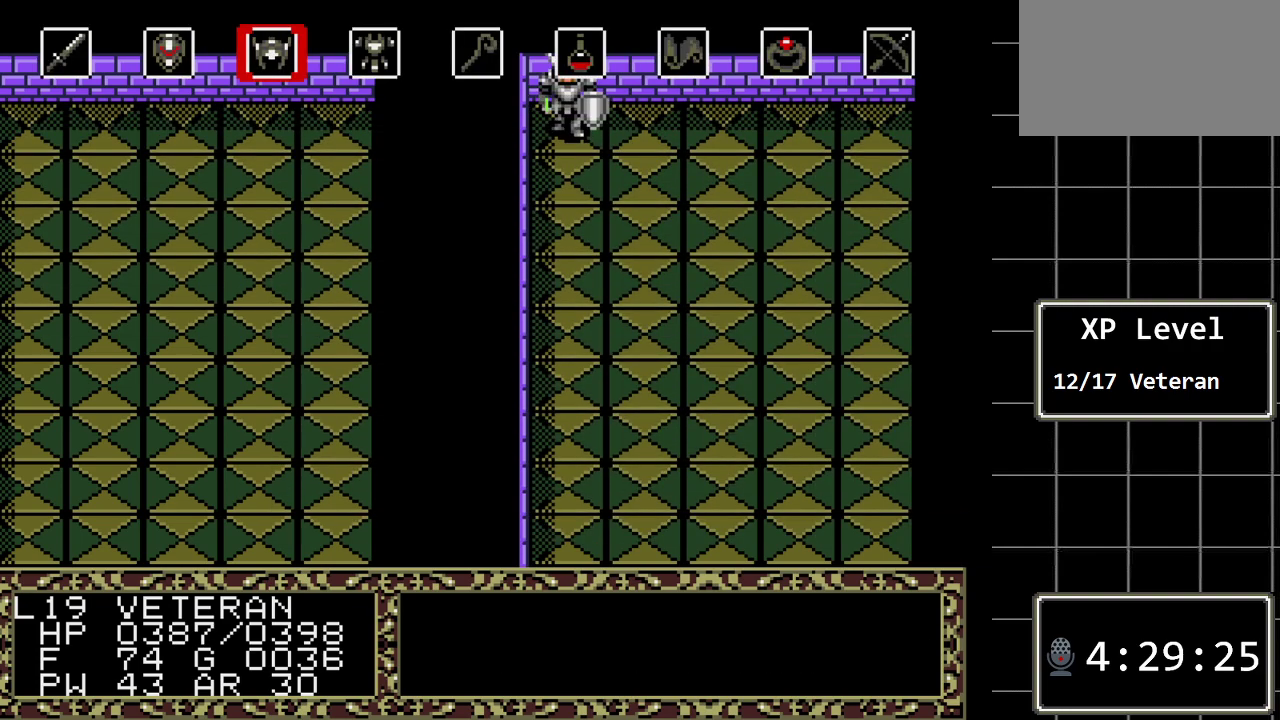
{"buttons": [], "events": [[17, "C", "up"], [150, "DPAD_RIGHT", "down"], [283, "DPAD_RIGHT", "up"], [317, "C", "down"], [500, "C", "up"]]}
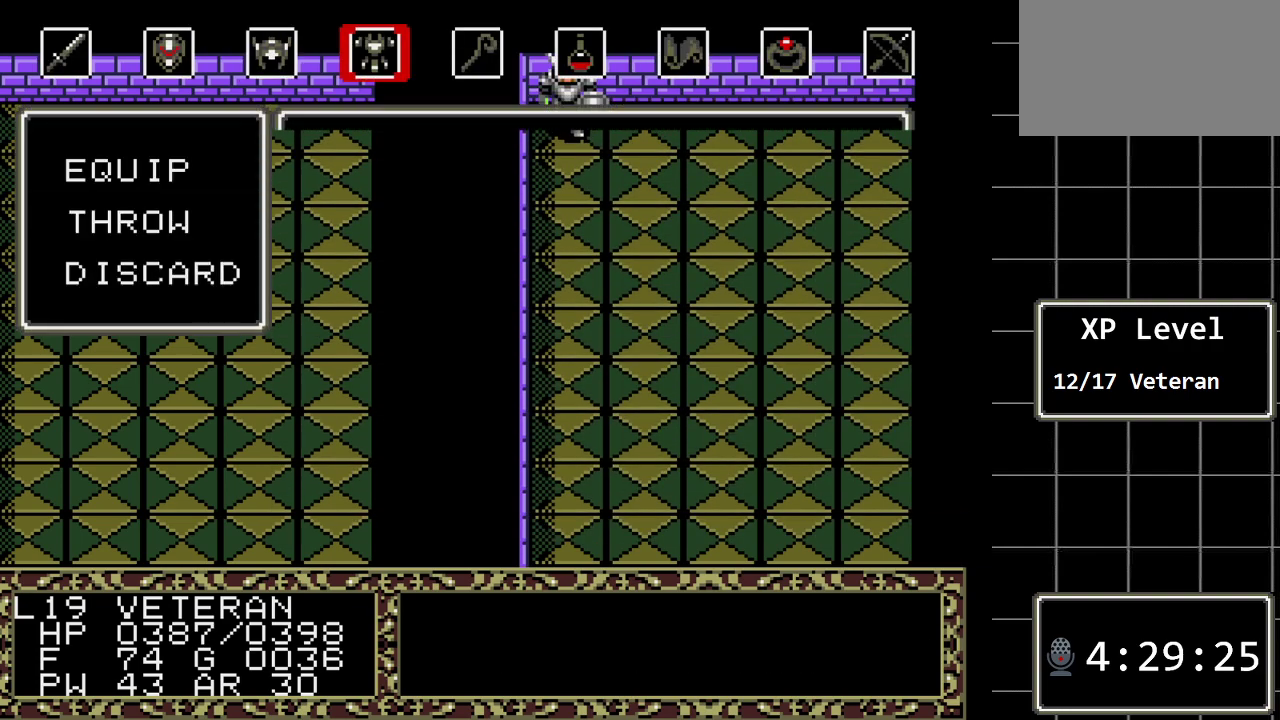
{"buttons": [], "events": []}
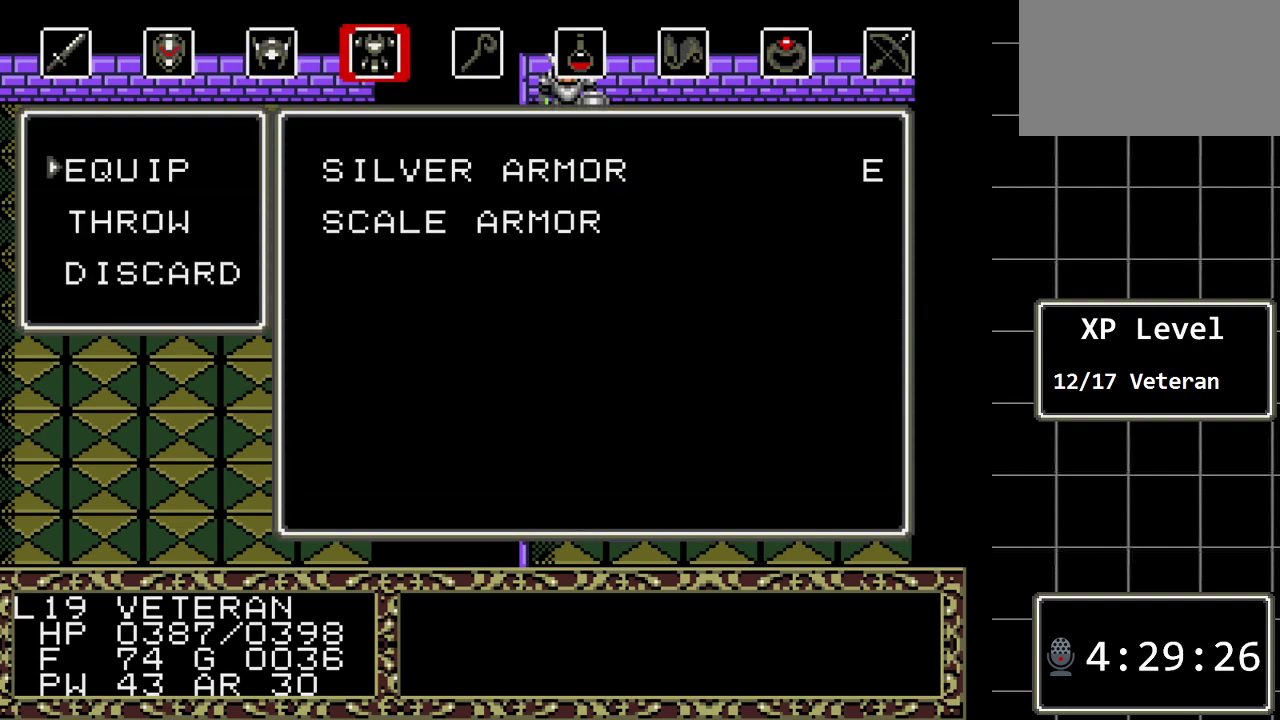
{"buttons": [], "events": []}
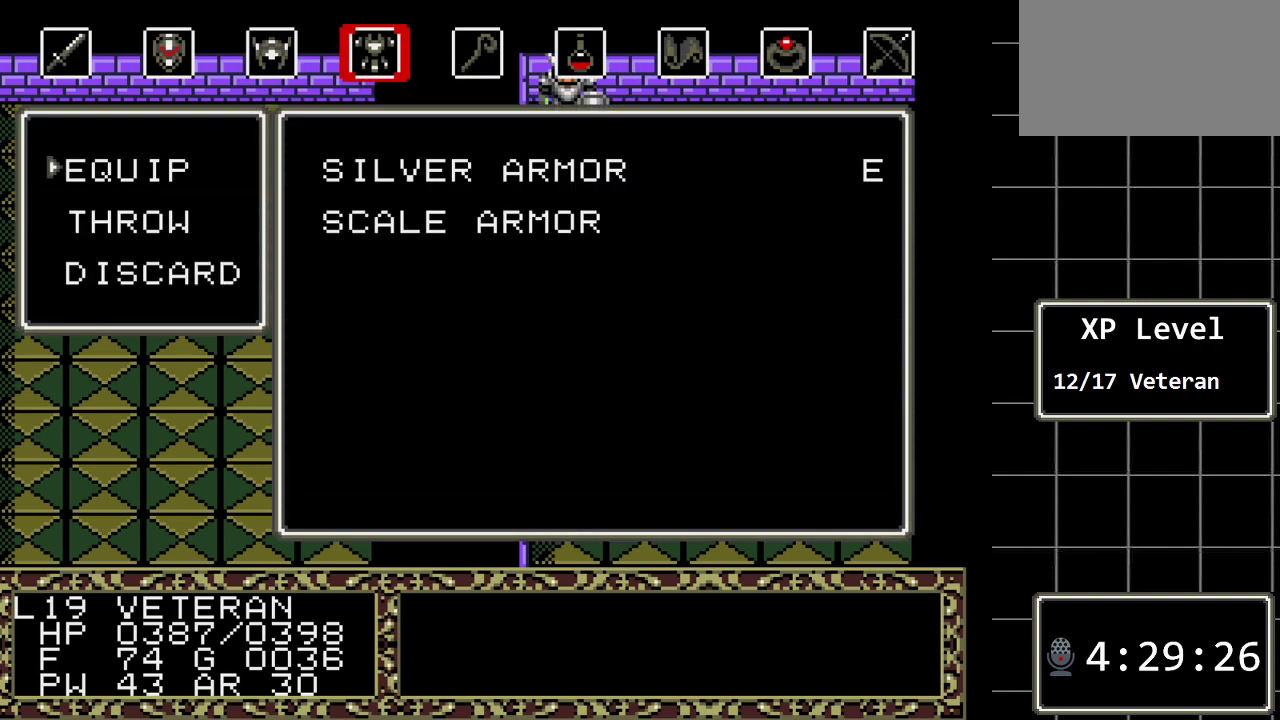
{"buttons": ["B"], "events": [[433, "B", "down"]]}
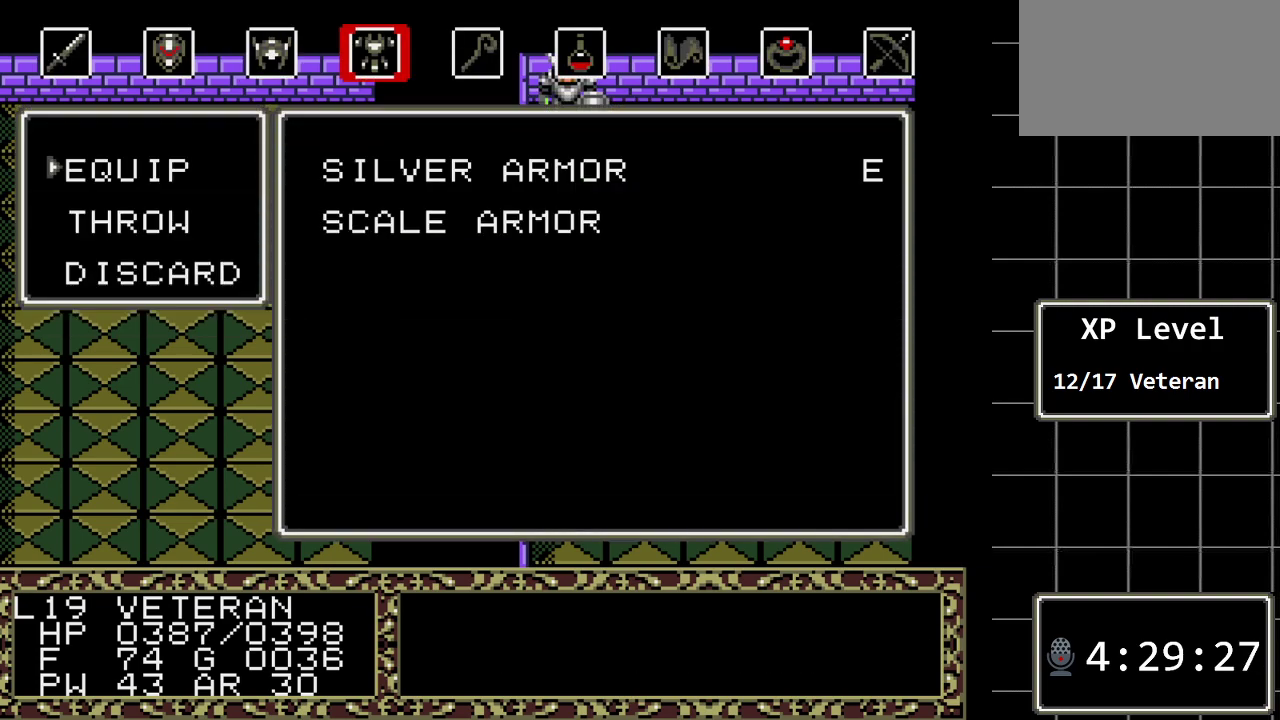
{"buttons": [], "events": [[100, "B", "up"]]}
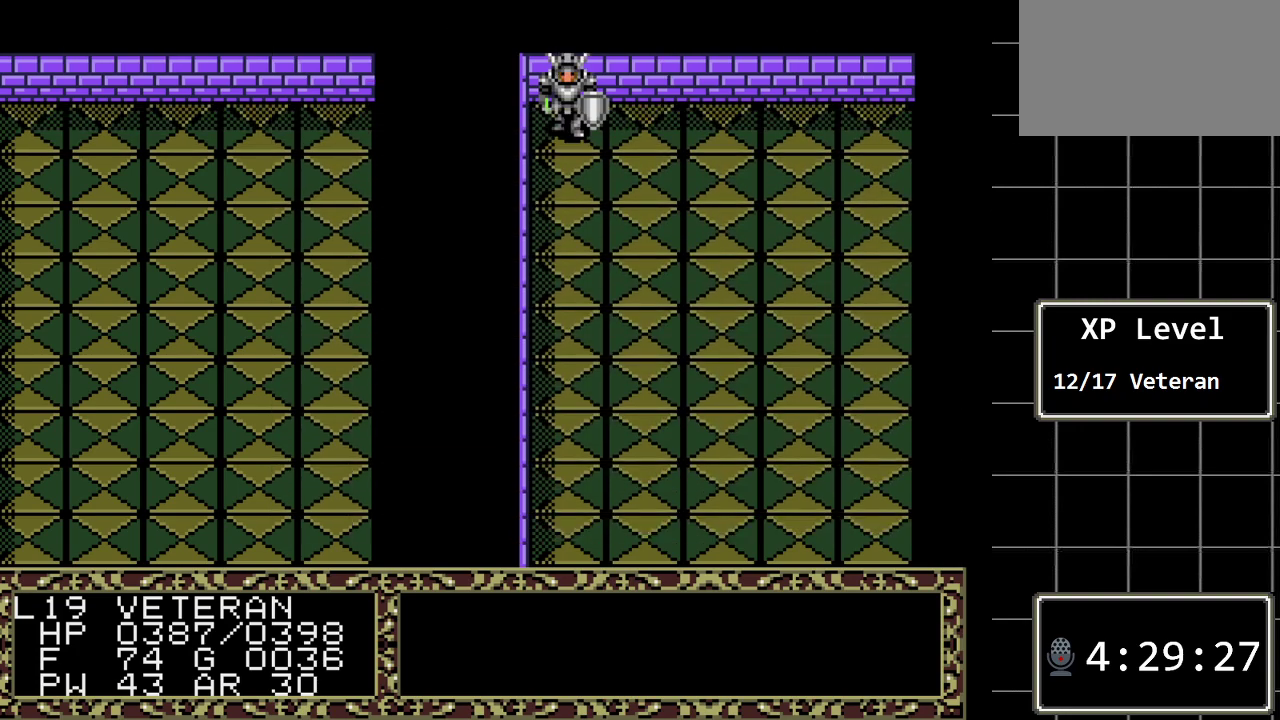
{"buttons": [], "events": [[150, "C", "down"], [300, "C", "up"], [333, "DPAD_LEFT", "down"], [467, "DPAD_LEFT", "up"]]}
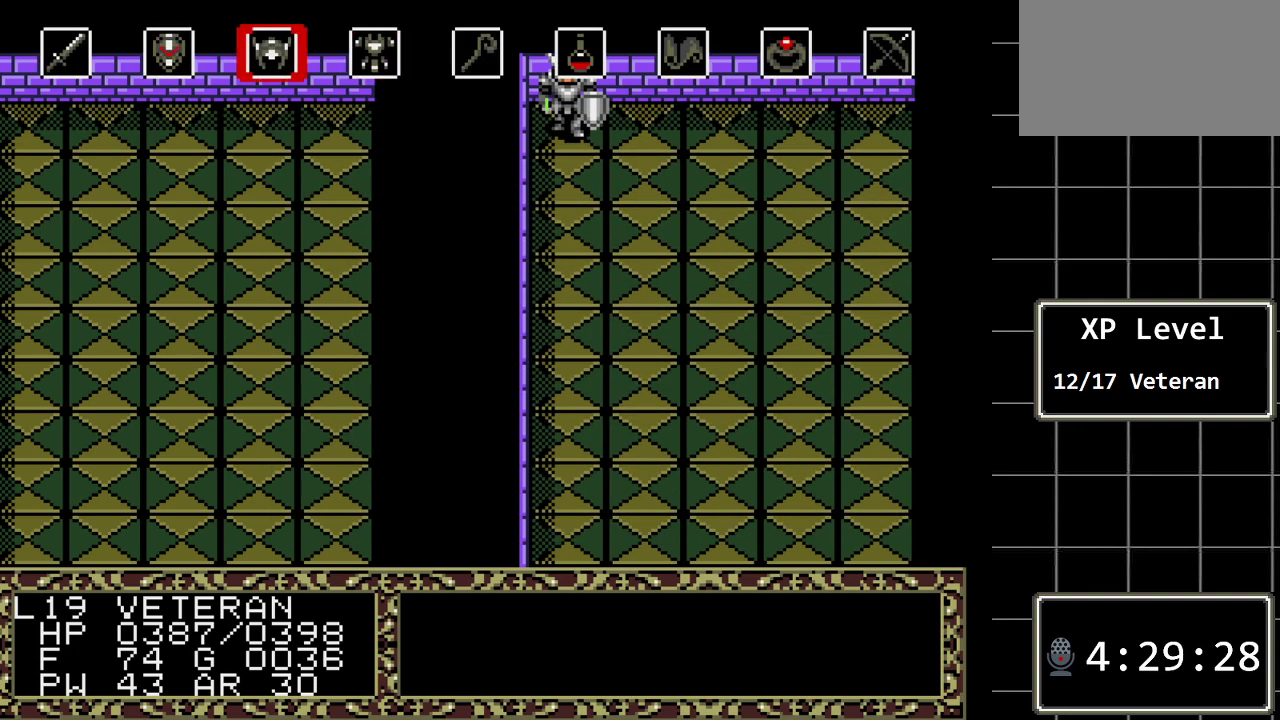
{"buttons": [], "events": [[33, "DPAD_LEFT", "down"], [133, "DPAD_LEFT", "up"], [250, "C", "down"], [417, "C", "up"]]}
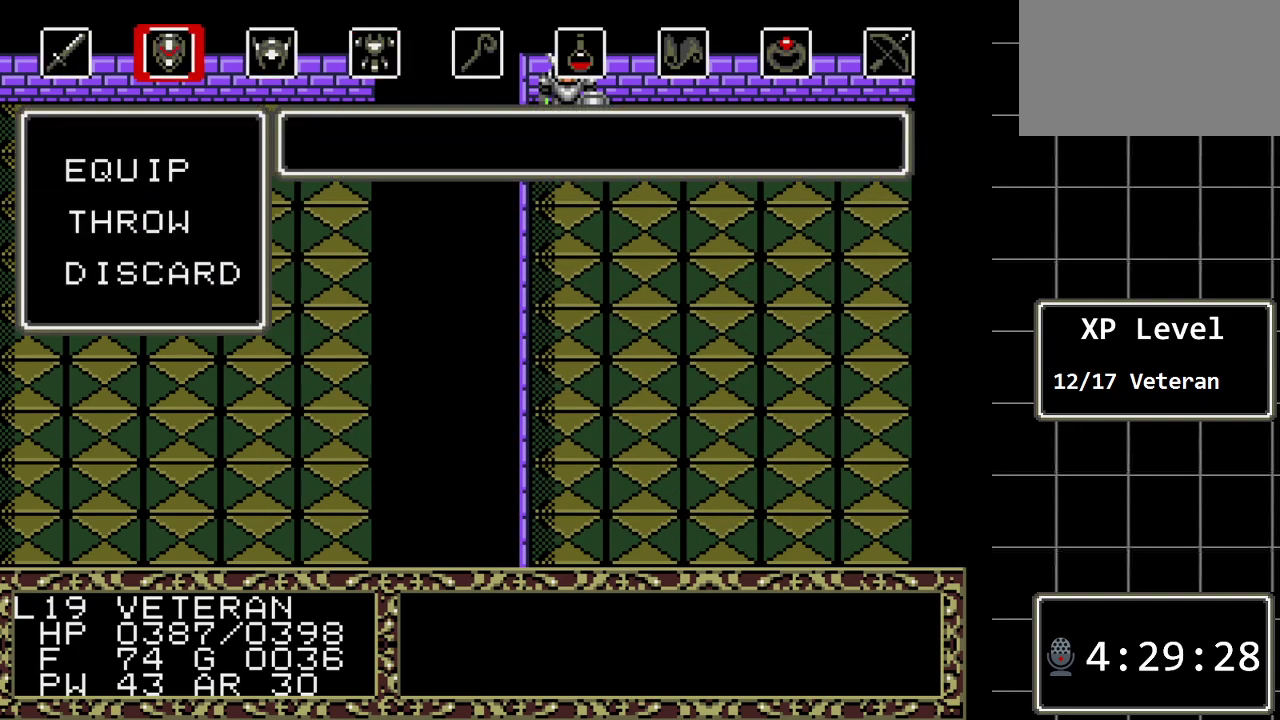
{"buttons": [], "events": []}
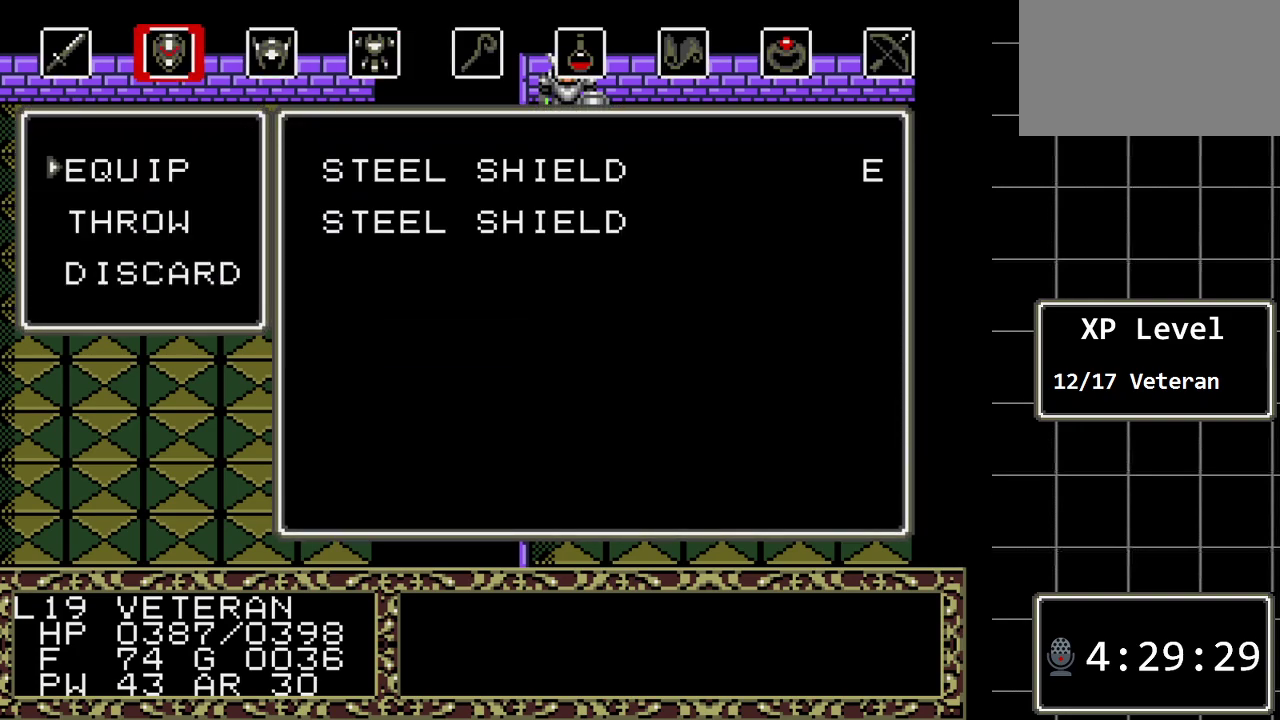
{"buttons": [], "events": [[250, "B", "down"], [400, "B", "up"]]}
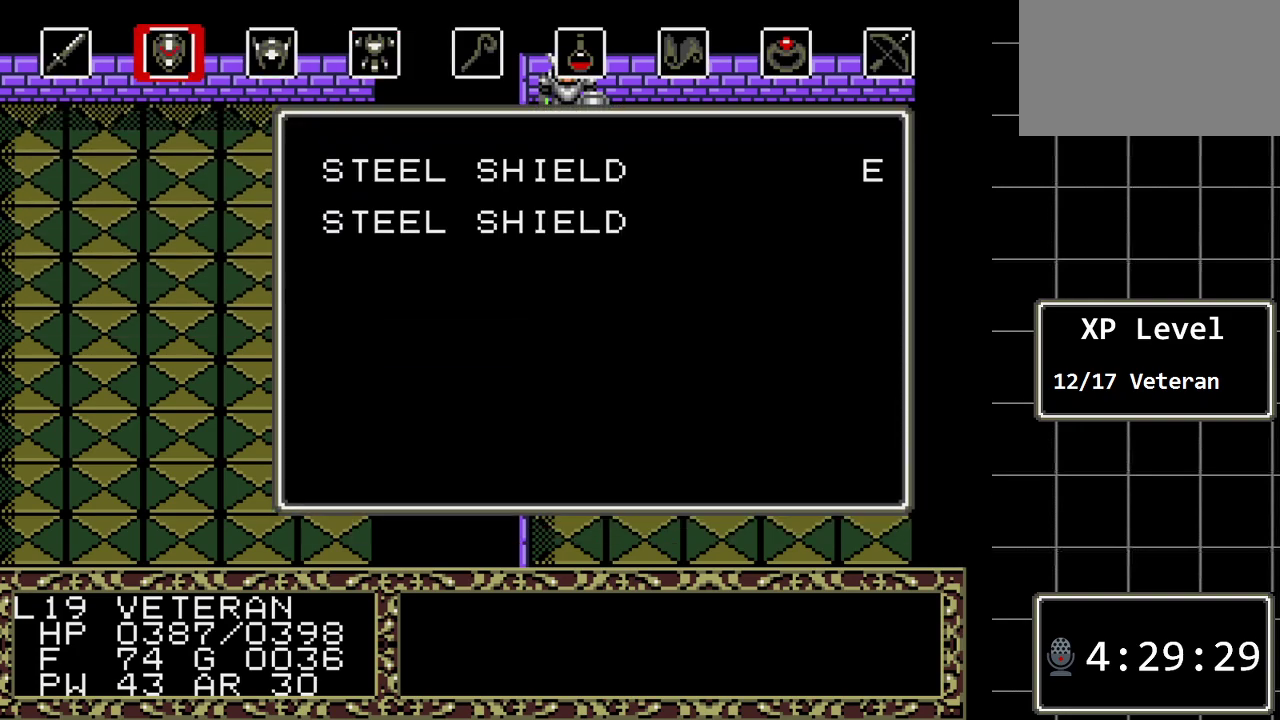
{"buttons": ["C"], "events": [[417, "C", "down"]]}
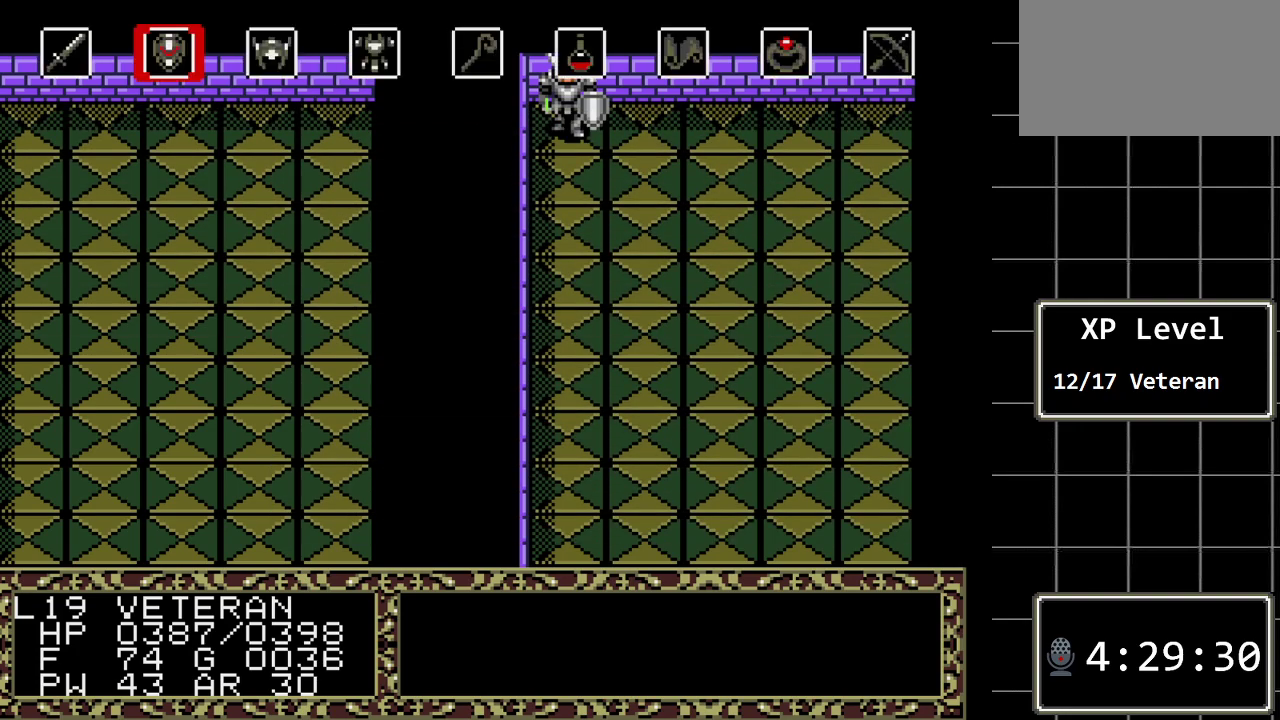
{"buttons": [], "events": [[50, "C", "up"], [133, "DPAD_RIGHT", "down"], [233, "DPAD_RIGHT", "up"], [333, "DPAD_RIGHT", "down"], [467, "DPAD_RIGHT", "up"]]}
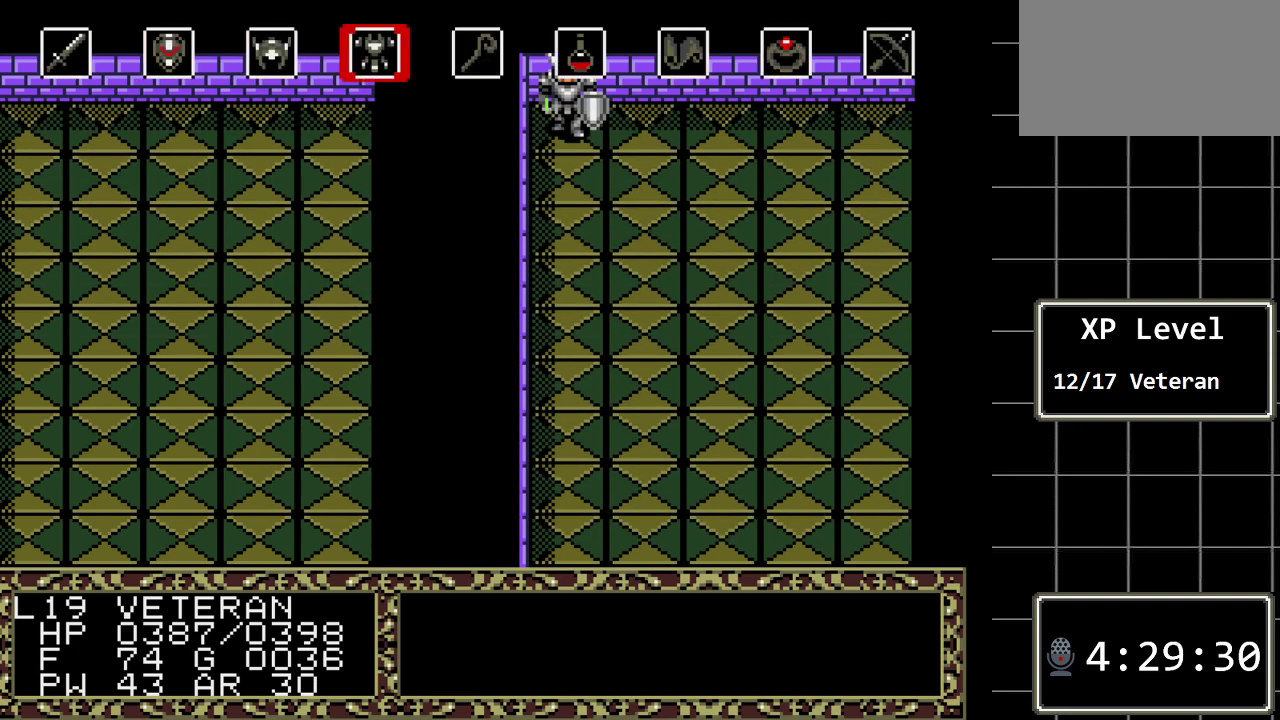
{"buttons": [], "events": [[33, "DPAD_RIGHT", "down"], [150, "DPAD_RIGHT", "up"], [350, "C", "down"], [467, "C", "up"]]}